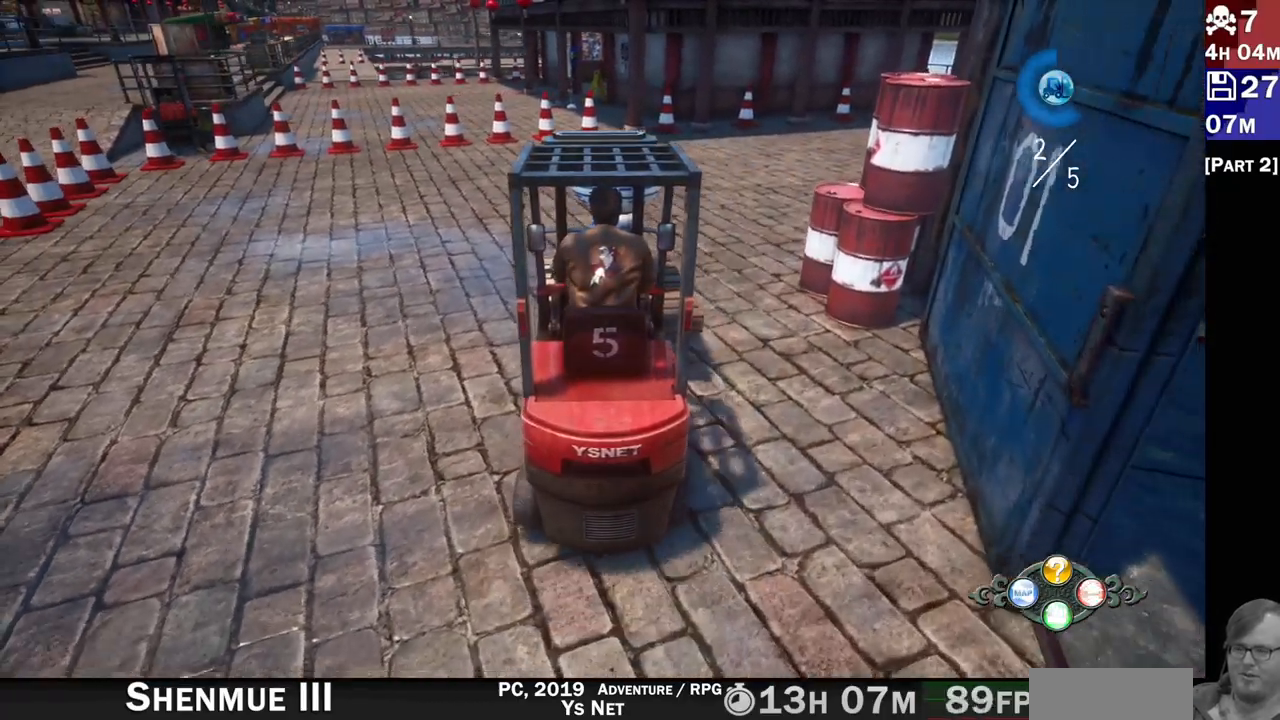
Gameplay with a controller (PlayStation layout); each line is a JSON object with the inputs held at the frame after it (dt_ms = milliseconds from this image to that frame). "events" lists button and stick changes between this image and that frame as [ms after this image, input, new state], when the widget could be followed in between.
{"dt_ms": 500, "buttons": ["R2"], "left_stick": "right", "right_stick": "center", "events": [[17, "left_stick", "right"]]}
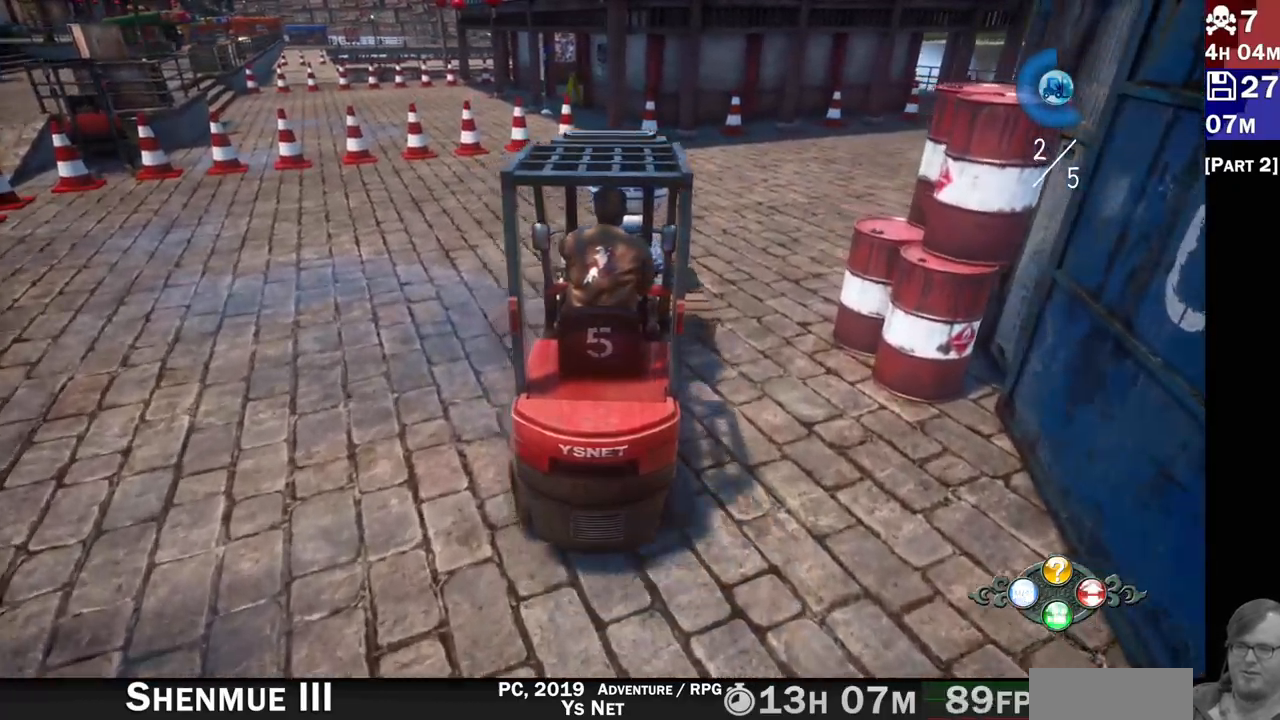
{"dt_ms": 500, "buttons": ["R2"], "left_stick": "right", "right_stick": "center", "events": [[167, "R1", "down"], [217, "R1", "up"]]}
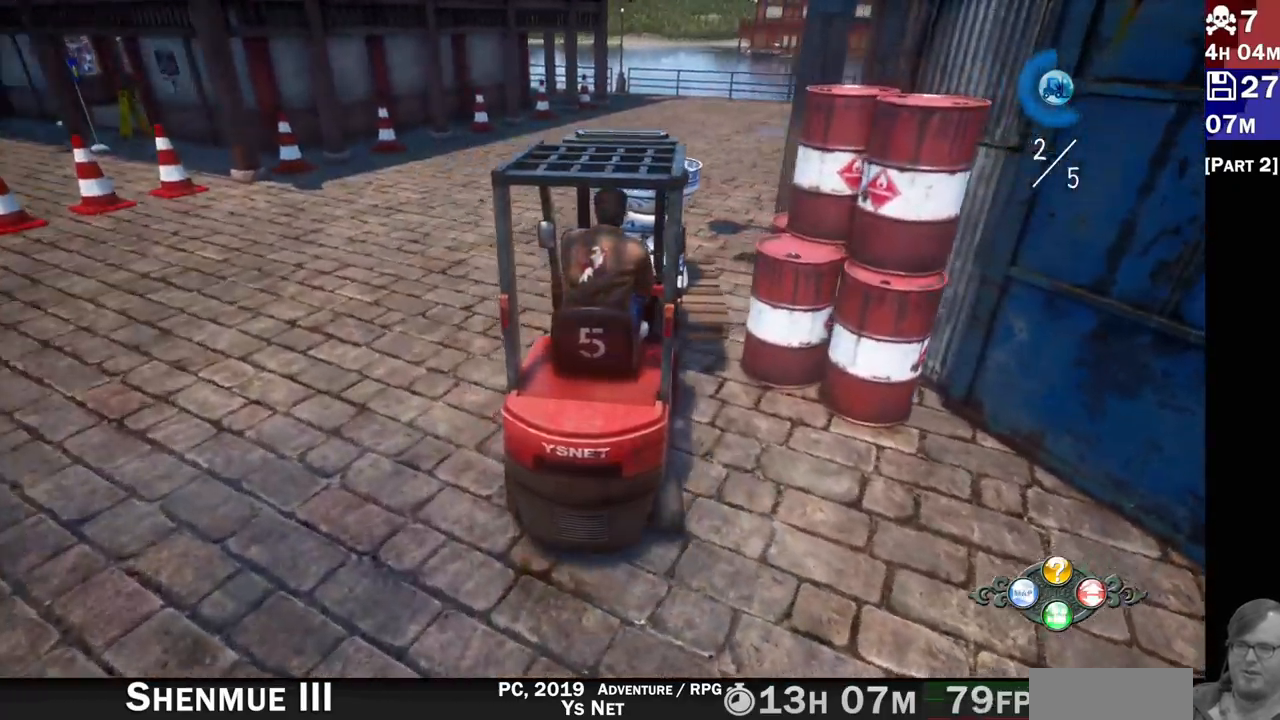
{"dt_ms": 500, "buttons": ["R2"], "left_stick": "down-left", "right_stick": "center", "events": [[150, "left_stick", "down-left"]]}
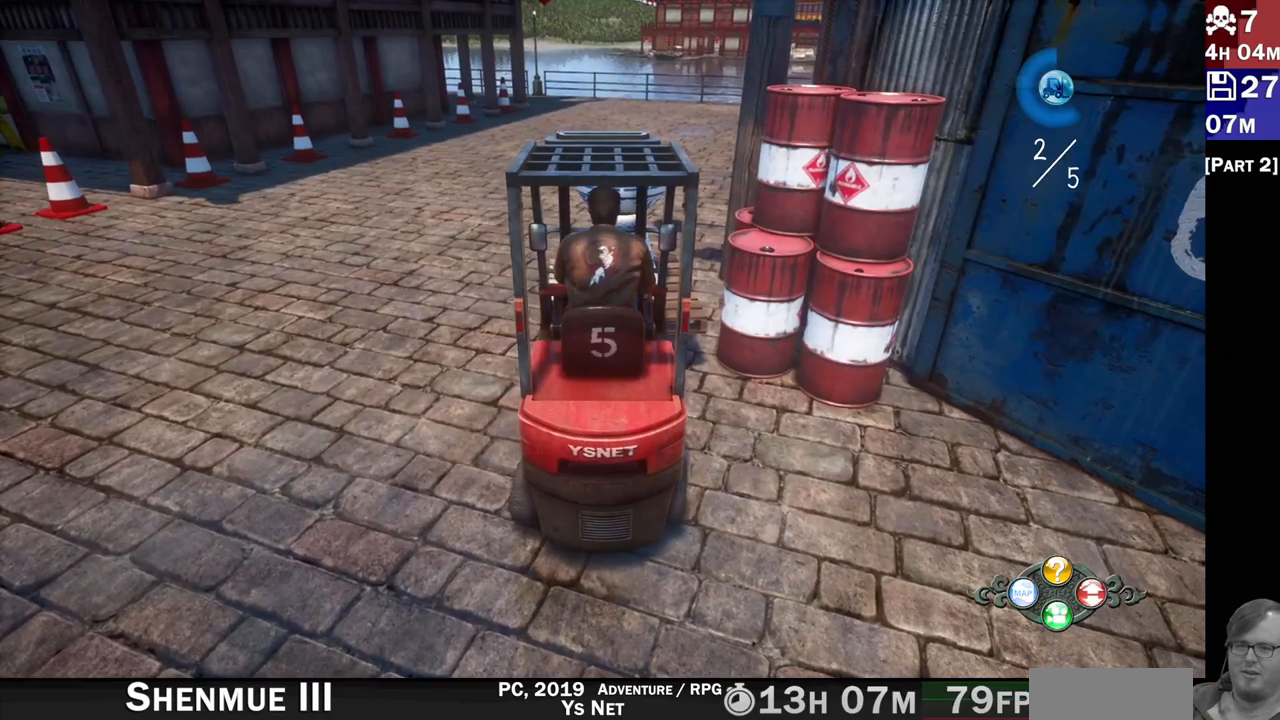
{"dt_ms": 500, "buttons": ["L2"], "left_stick": "center", "right_stick": "center", "events": [[300, "R2", "up"], [383, "L2", "down"], [433, "left_stick", "center"]]}
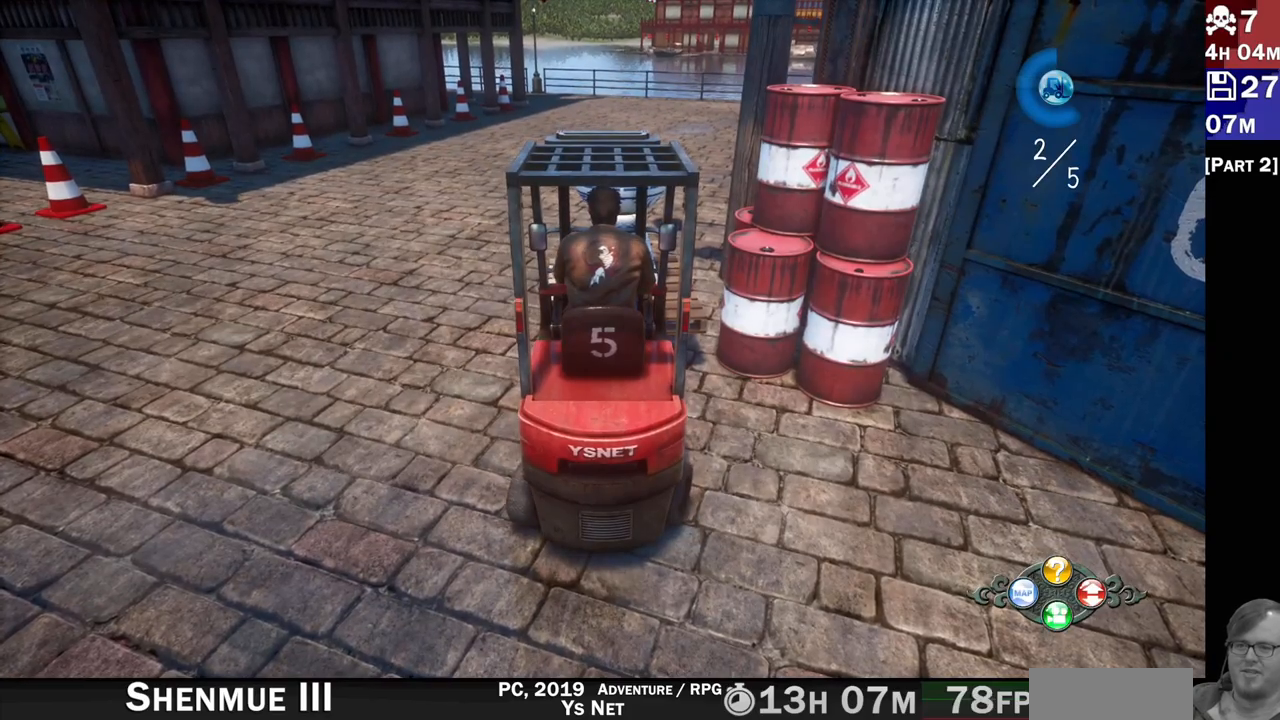
{"dt_ms": 500, "buttons": ["L1", "L2"], "left_stick": "right", "right_stick": "center", "events": [[17, "left_stick", "right"], [233, "L1", "down"], [367, "L1", "up"], [417, "L1", "down"]]}
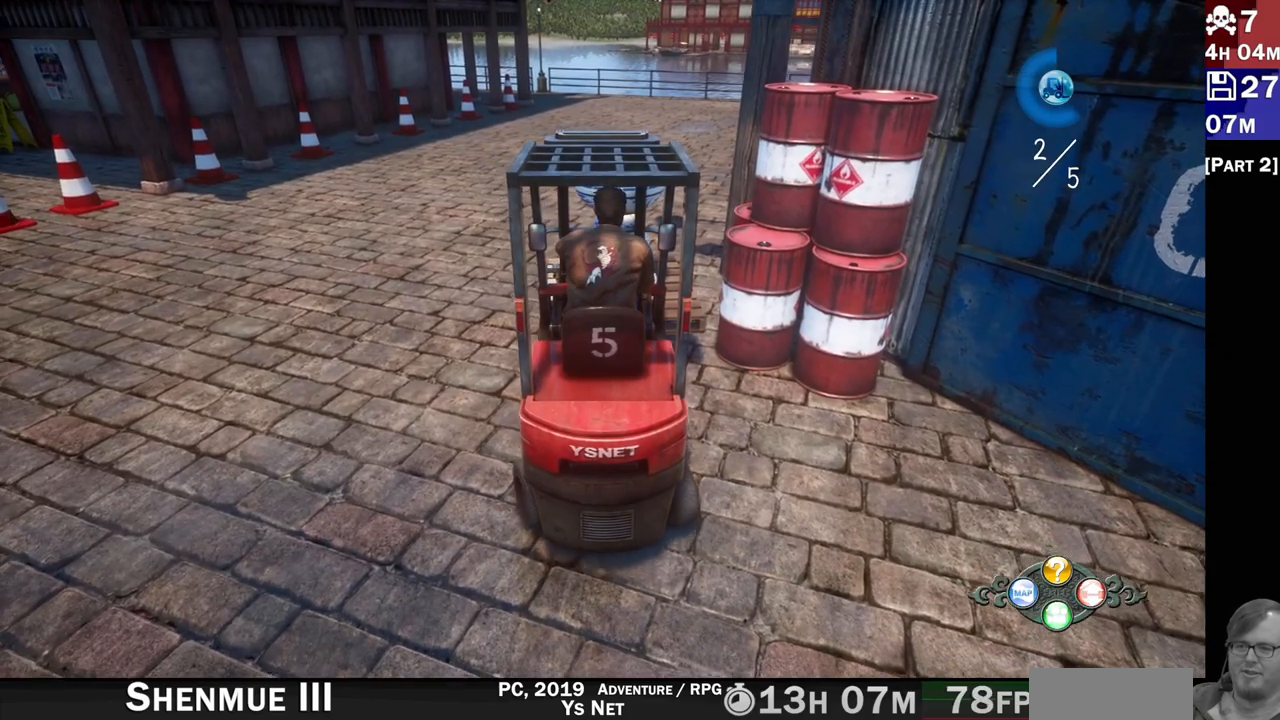
{"dt_ms": 1000, "buttons": ["R2"], "left_stick": "center", "right_stick": "center"}
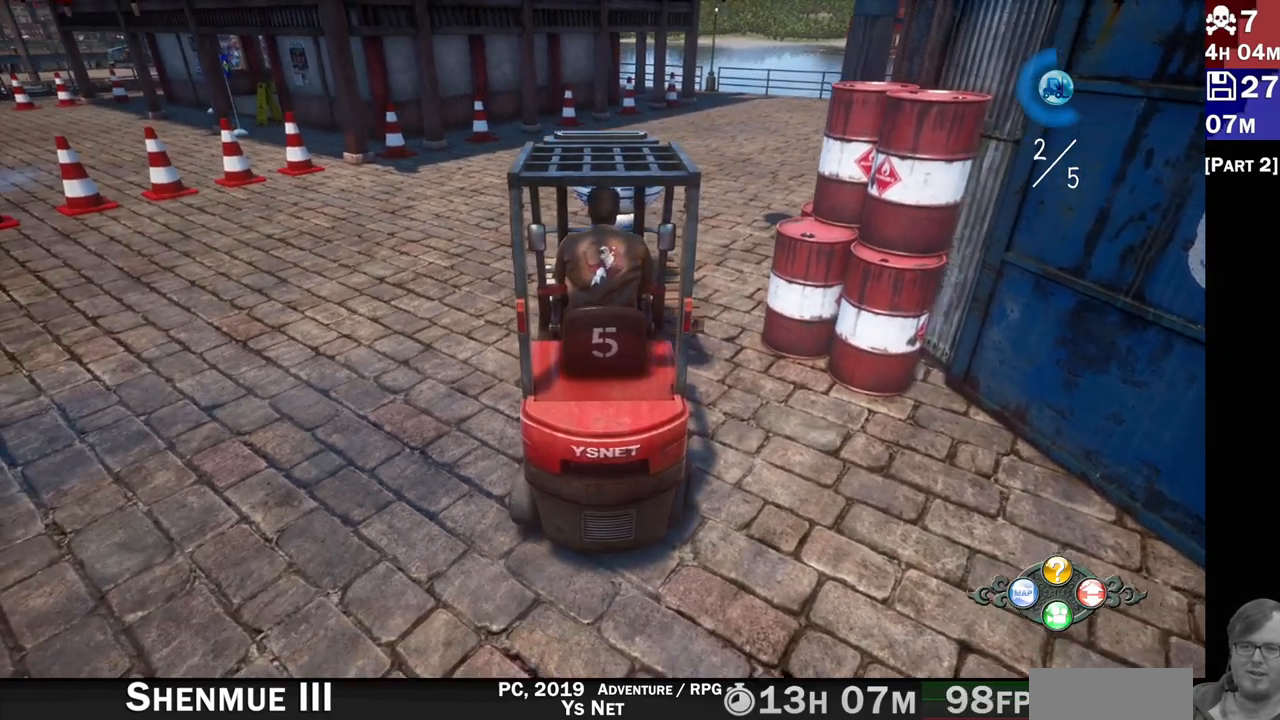
{"dt_ms": 500, "buttons": ["R2"], "left_stick": "right", "right_stick": "center", "events": [[333, "left_stick", "right"]]}
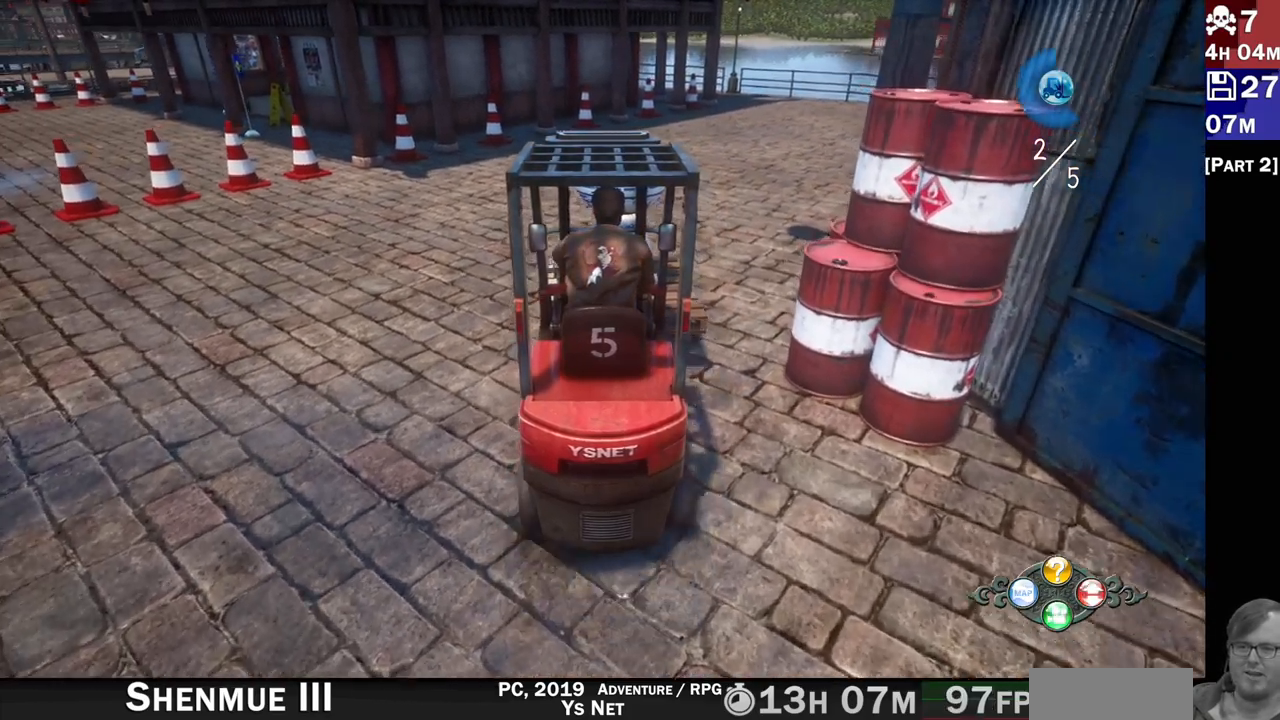
{"dt_ms": 500, "buttons": ["R2"], "left_stick": "center", "right_stick": "center", "events": [[450, "left_stick", "center"]]}
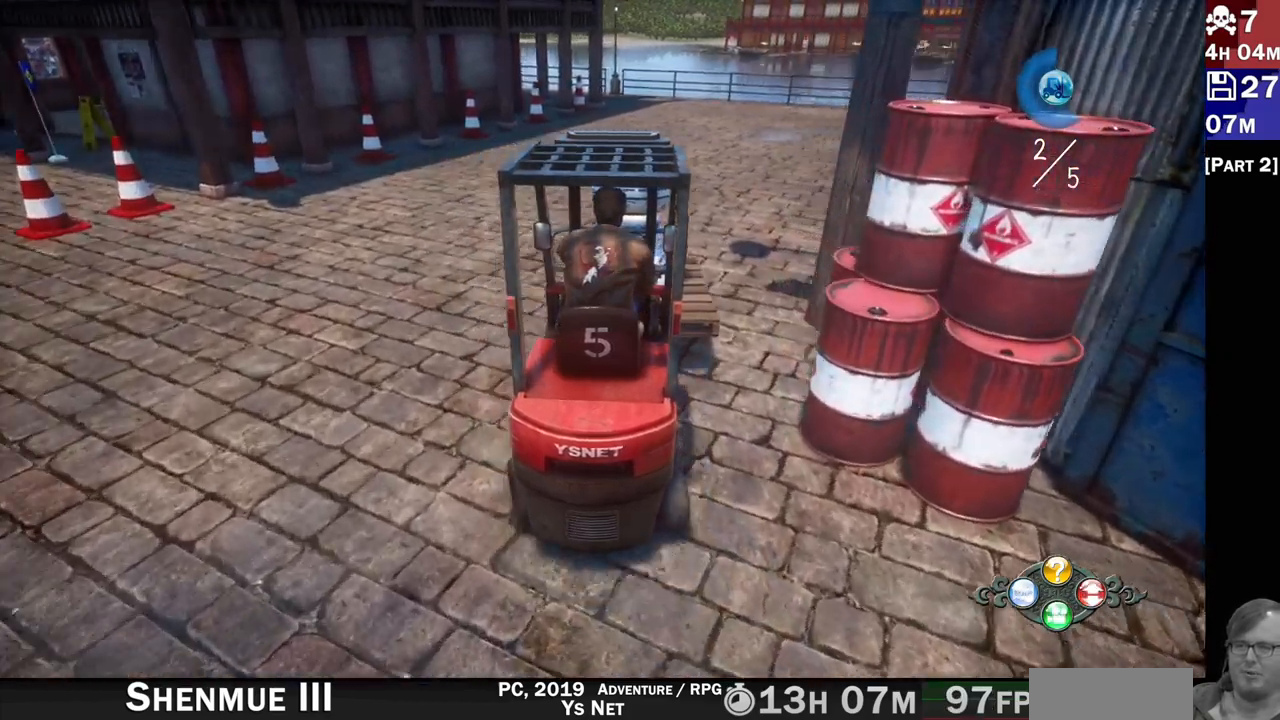
{"dt_ms": 500, "buttons": ["R2"], "left_stick": "right", "right_stick": "center"}
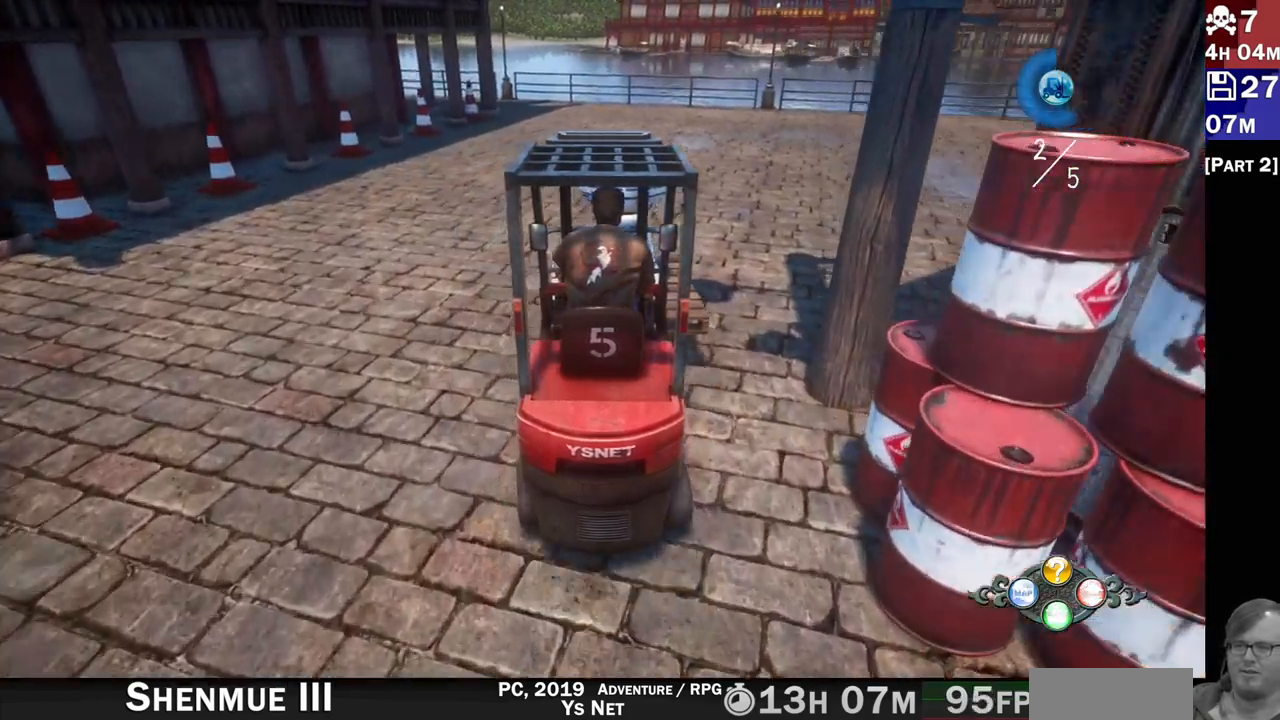
{"dt_ms": 500, "buttons": ["R2"], "left_stick": "center", "right_stick": "center", "events": [[83, "left_stick", "center"], [267, "left_stick", "right"], [467, "left_stick", "center"]]}
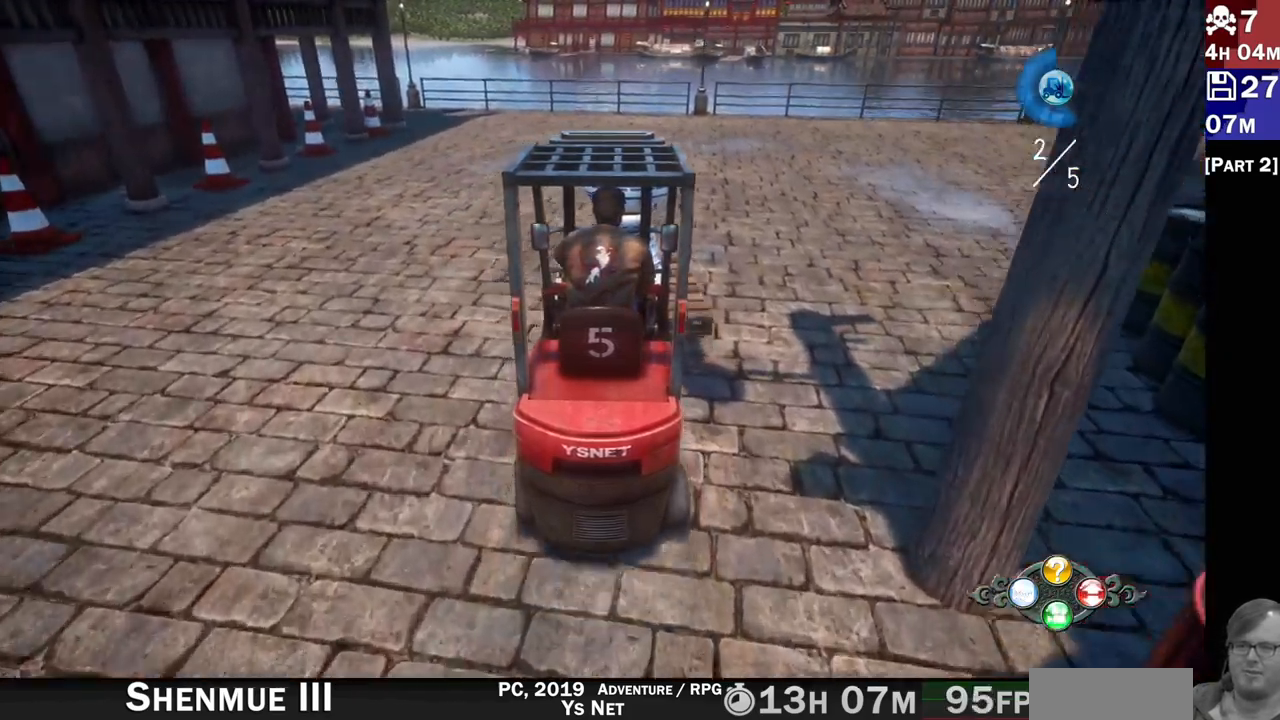
{"dt_ms": 500, "buttons": ["R2"], "left_stick": "center", "right_stick": "center", "events": []}
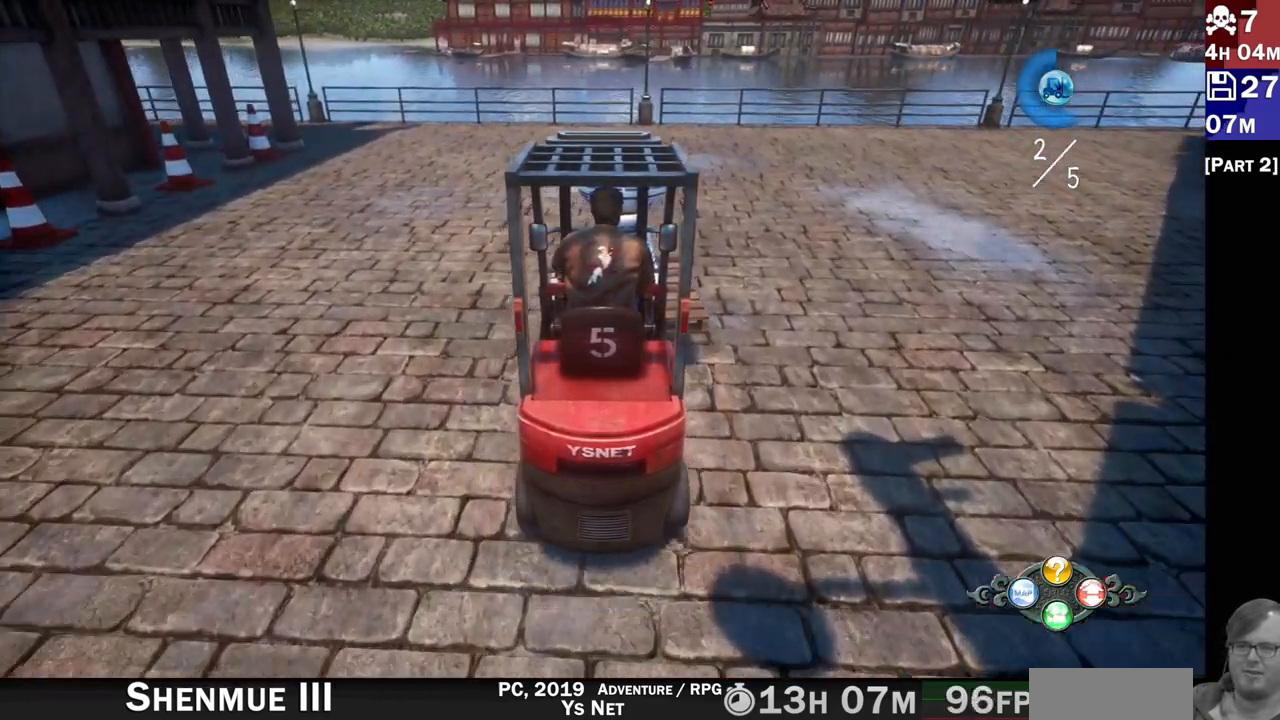
{"dt_ms": 500, "buttons": ["R2"], "left_stick": "center", "right_stick": "center"}
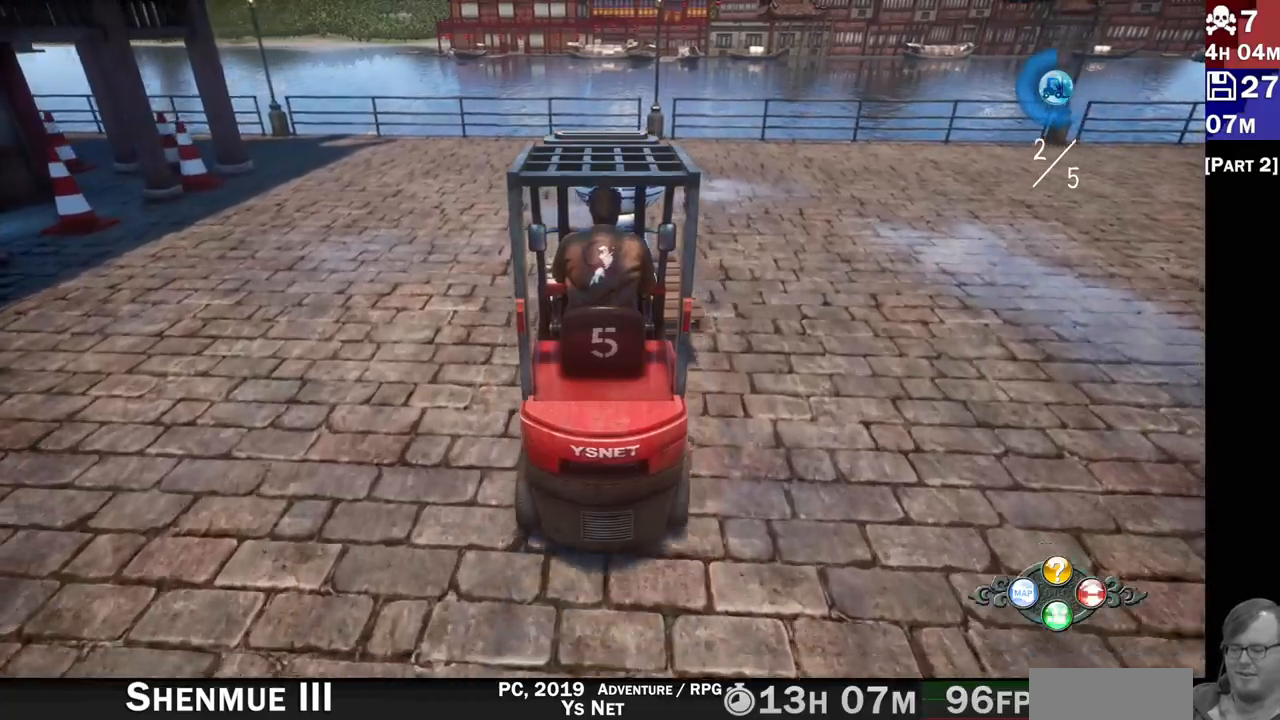
{"dt_ms": 500, "buttons": ["R2"], "left_stick": "left", "right_stick": "center", "events": [[33, "left_stick", "left"]]}
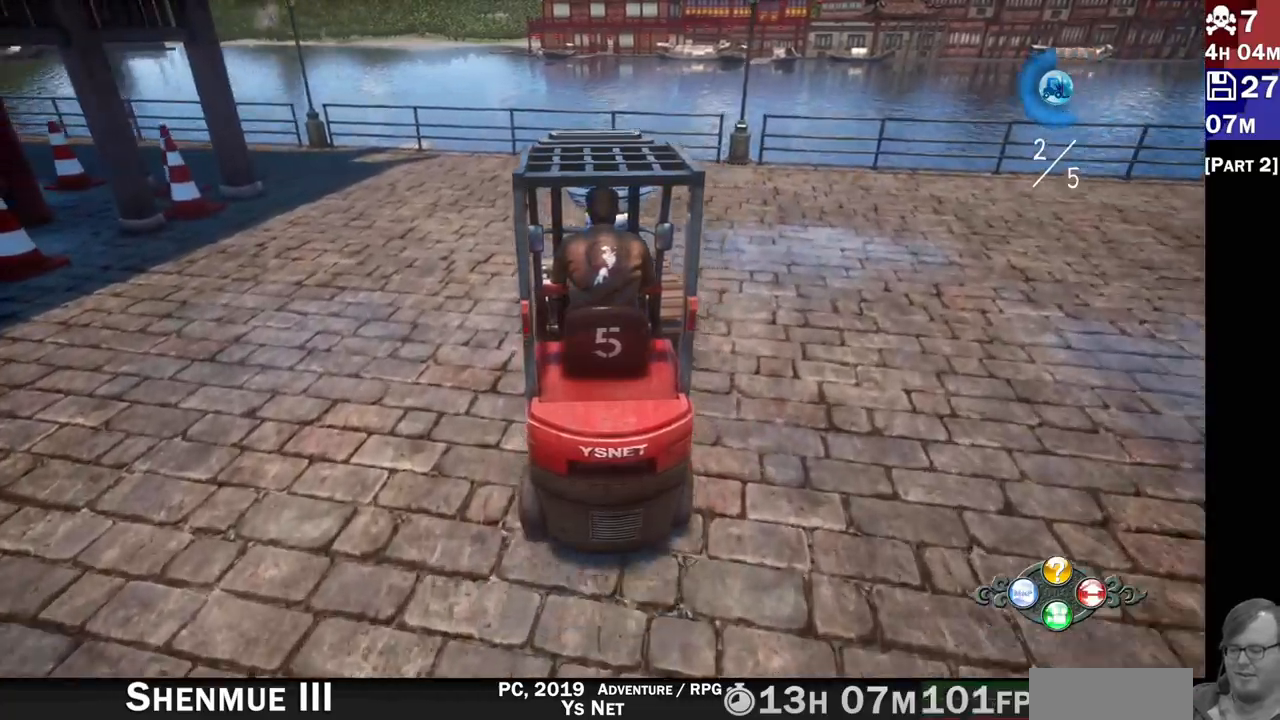
{"dt_ms": 500, "buttons": ["R2"], "left_stick": "left", "right_stick": "center", "events": [[100, "left_stick", "center"], [333, "left_stick", "left"]]}